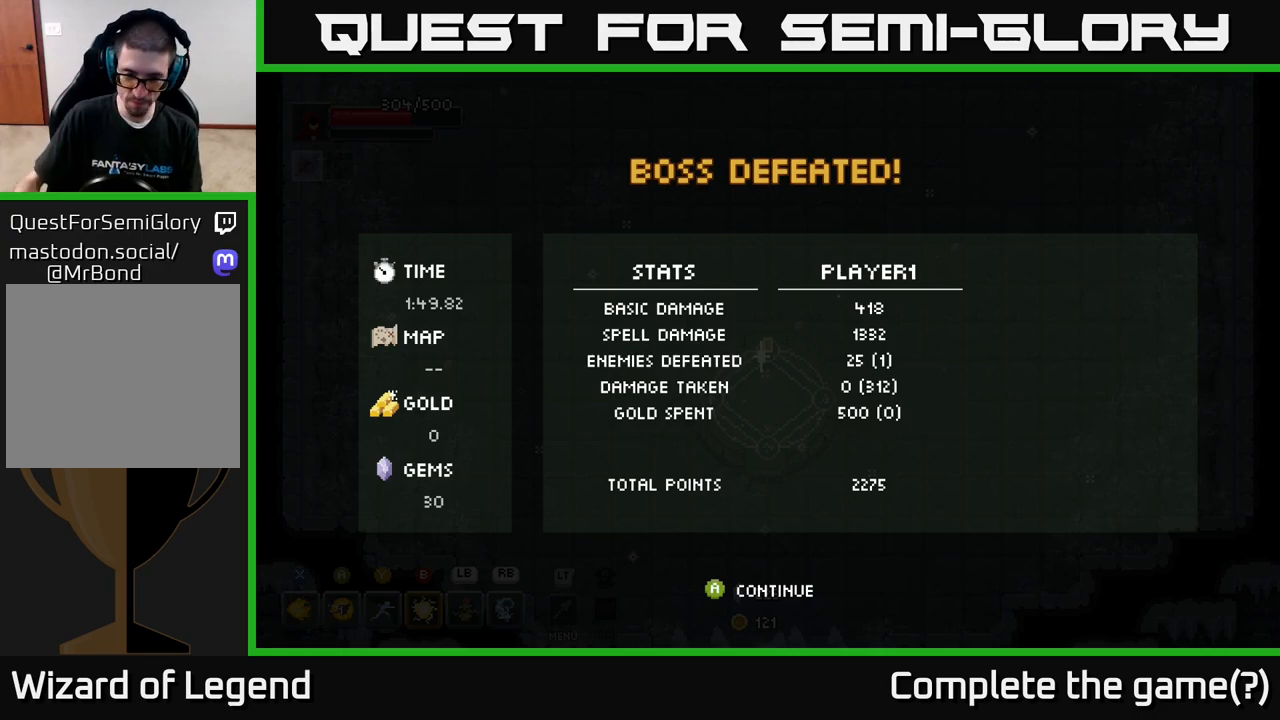
Gameplay with a controller (Xbox layout); each line is a JSON object with the inputs held at the frame after it. "events" lists button and stick changes between this image and that frame as [ms after this image, input, new state], when the widget could be followed in between.
{"buttons": ["A"], "left_stick": "center", "right_stick": "center", "events": [[483, "A", "down"]]}
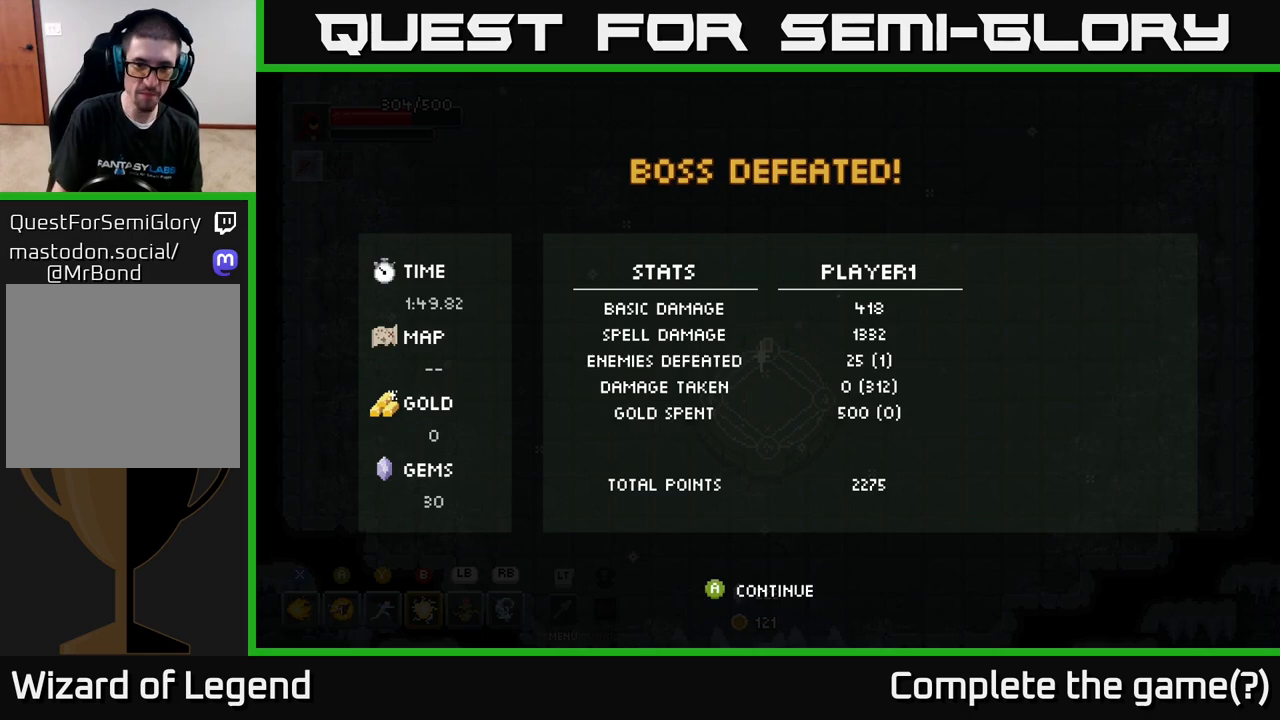
{"buttons": ["A"], "left_stick": "center", "right_stick": "center", "events": [[150, "A", "up"], [267, "A", "down"], [350, "A", "up"], [467, "A", "down"]]}
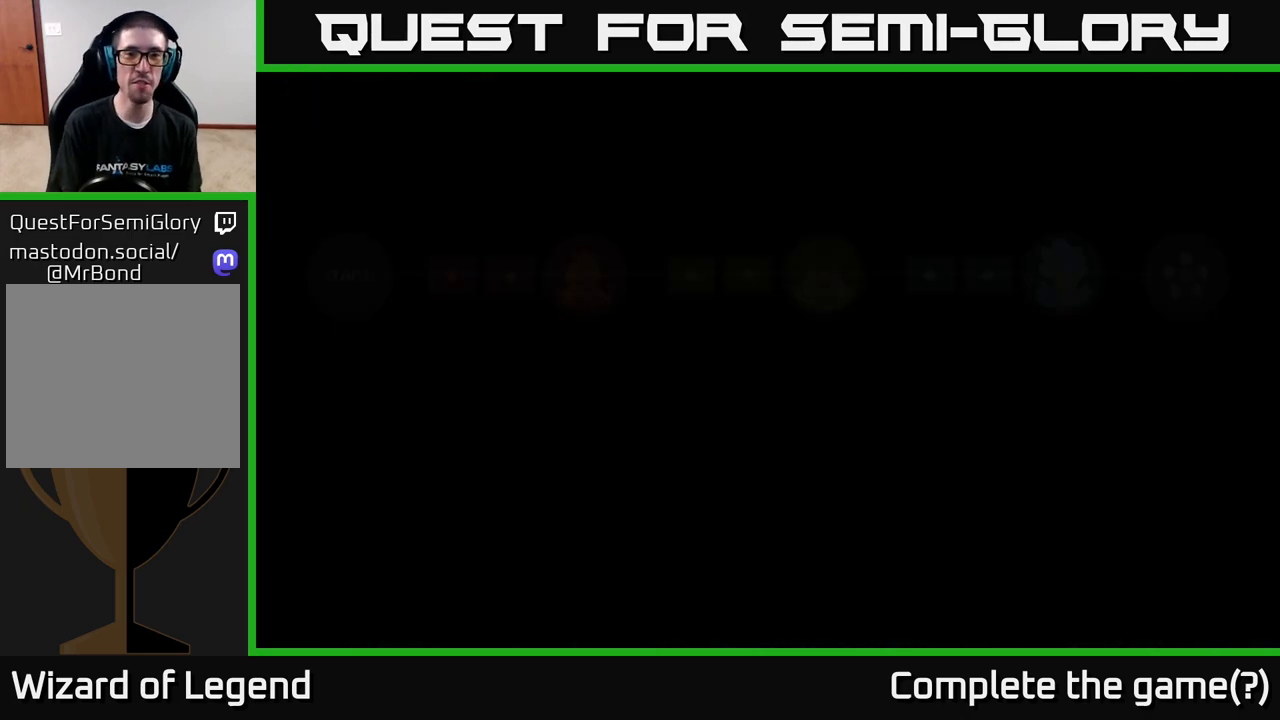
{"buttons": [], "left_stick": "center", "right_stick": "center", "events": [[117, "A", "up"]]}
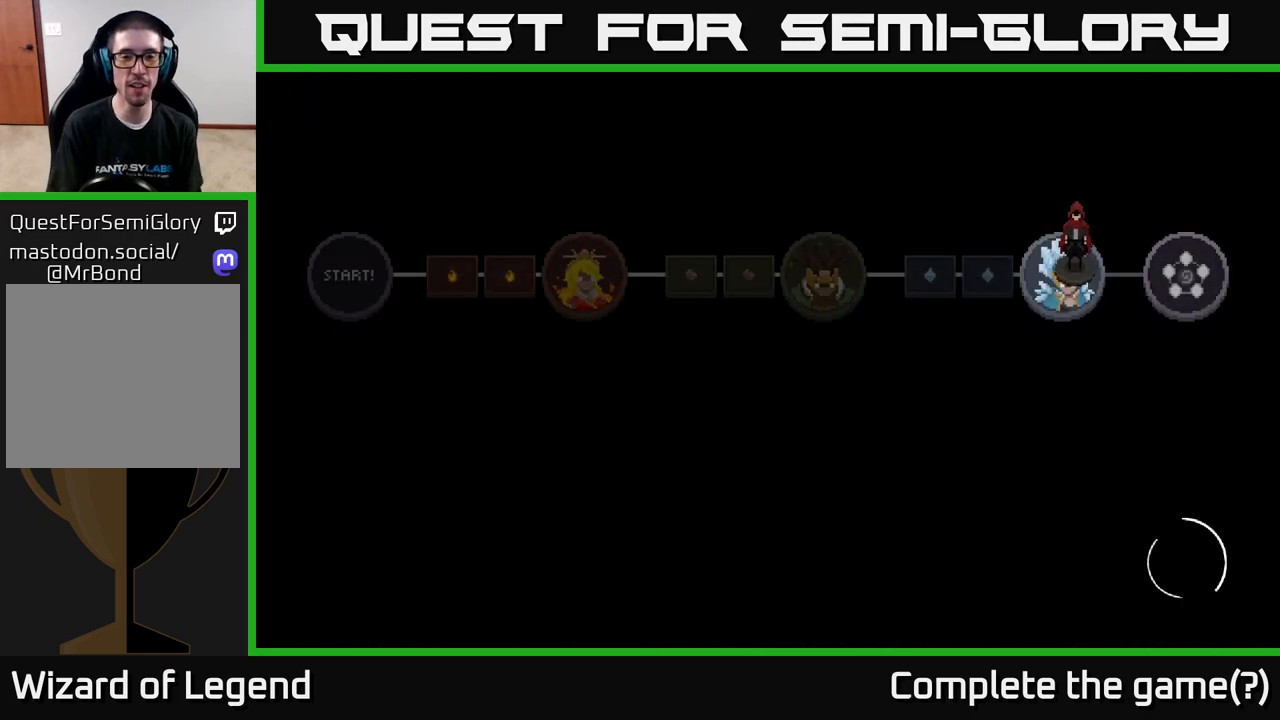
{"buttons": [], "left_stick": "center", "right_stick": "center", "events": []}
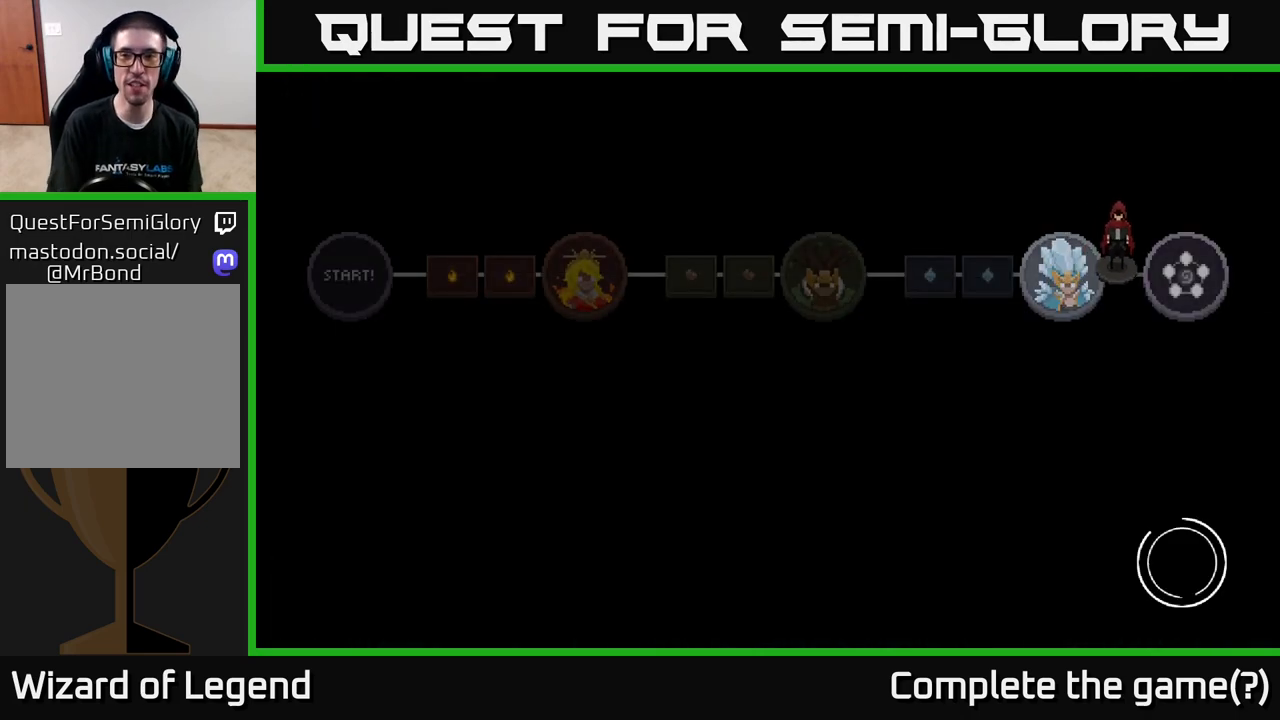
{"buttons": [], "left_stick": "center", "right_stick": "center", "events": []}
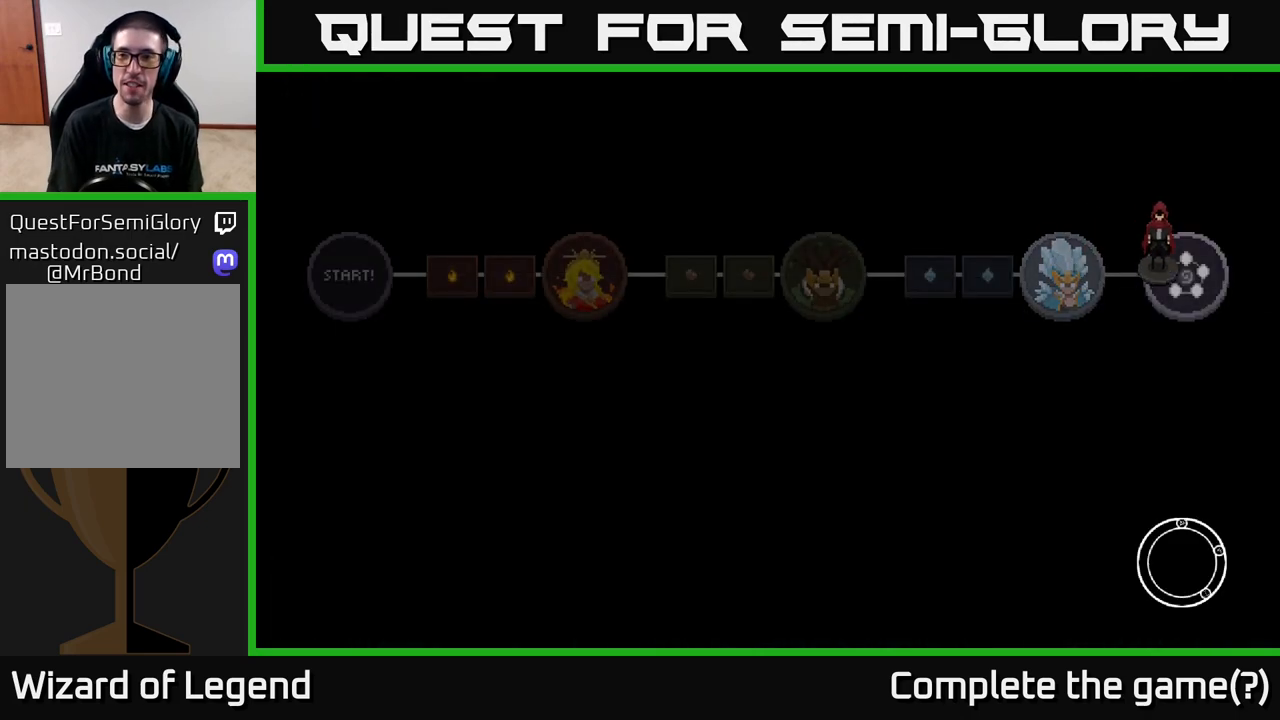
{"buttons": [], "left_stick": "center", "right_stick": "center", "events": []}
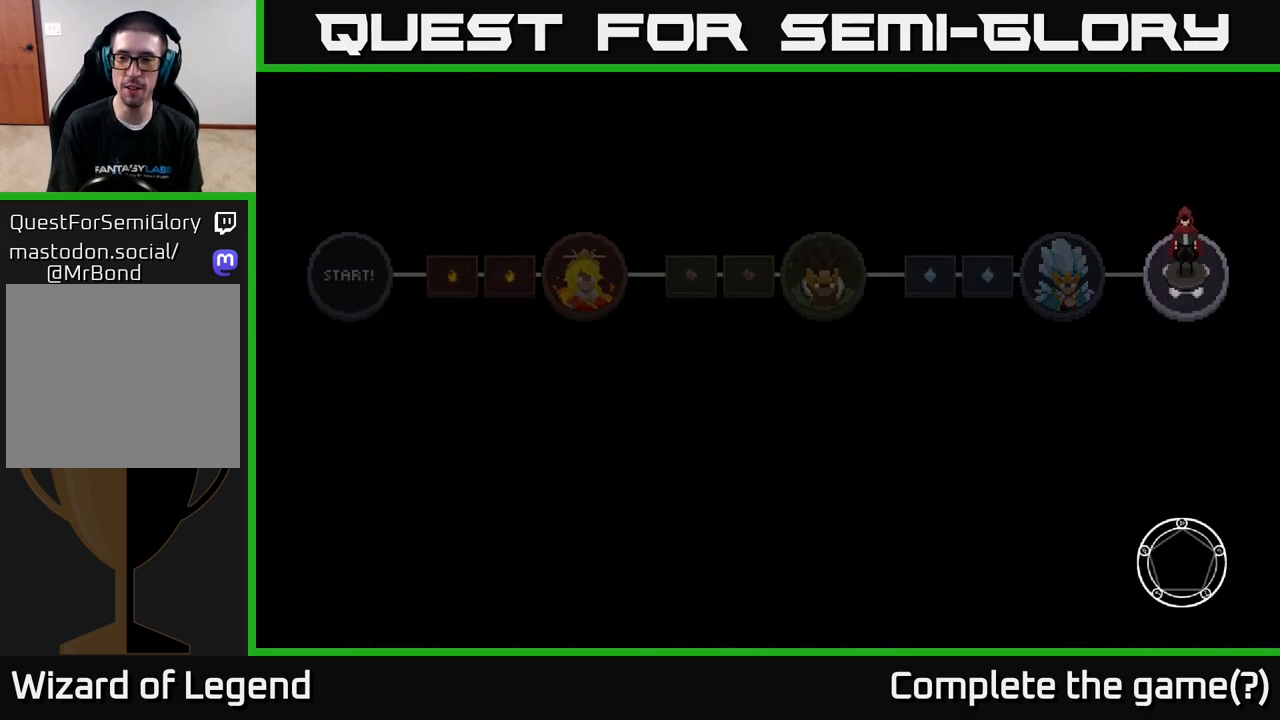
{"buttons": [], "left_stick": "center", "right_stick": "center", "events": []}
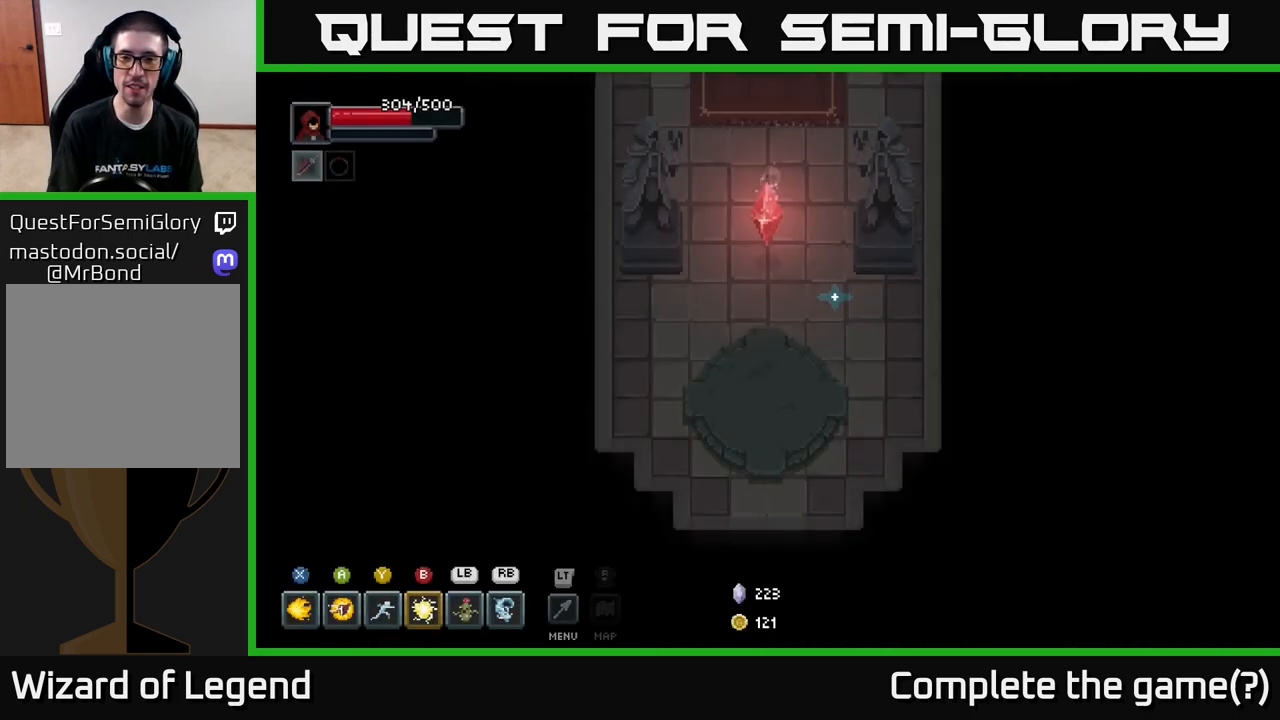
{"buttons": [], "left_stick": "center", "right_stick": "center", "events": []}
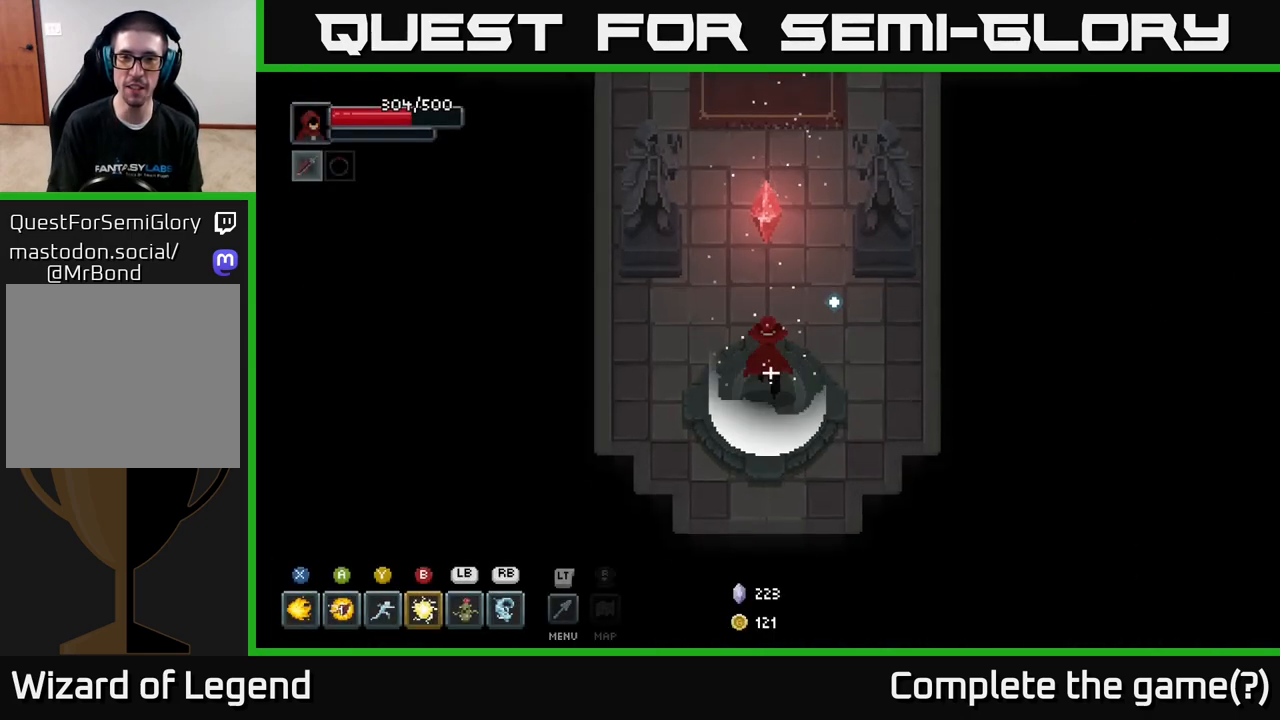
{"buttons": [], "left_stick": "center", "right_stick": "center", "events": [[17, "left_stick", "up"], [267, "X", "down"], [367, "left_stick", "center"], [433, "X", "up"]]}
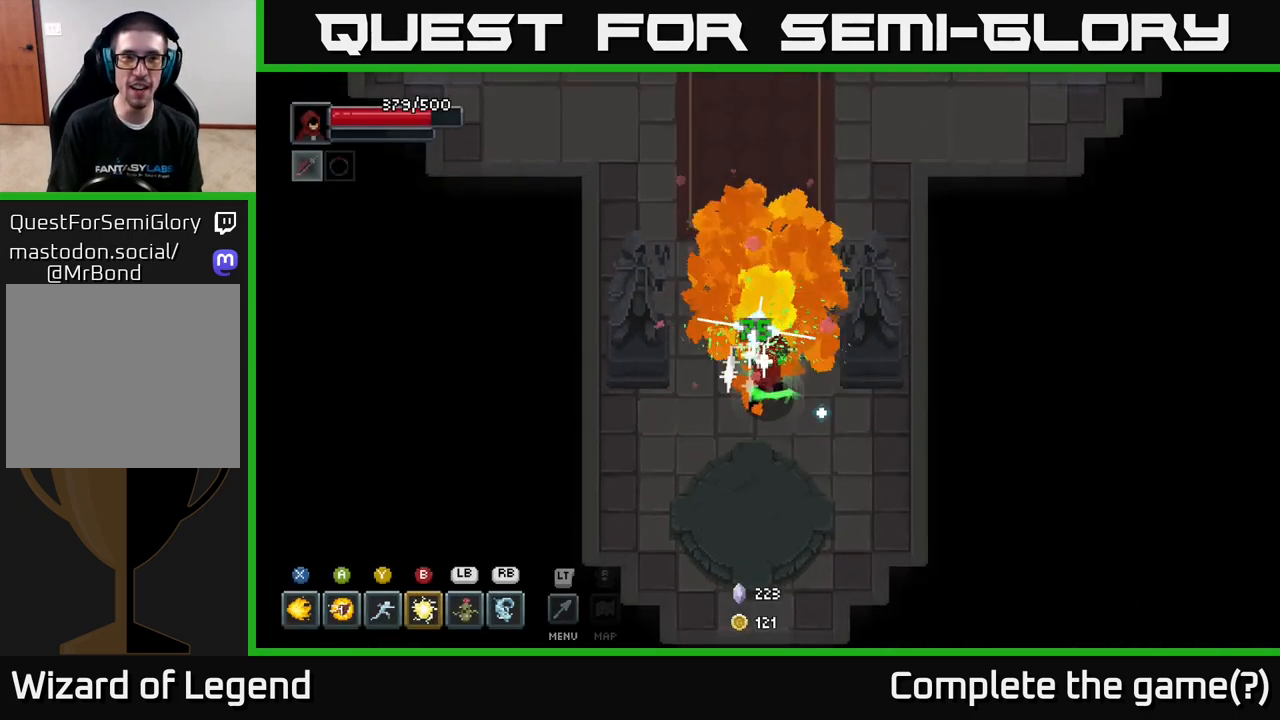
{"buttons": [], "left_stick": "up", "right_stick": "center", "events": [[500, "left_stick", "up"]]}
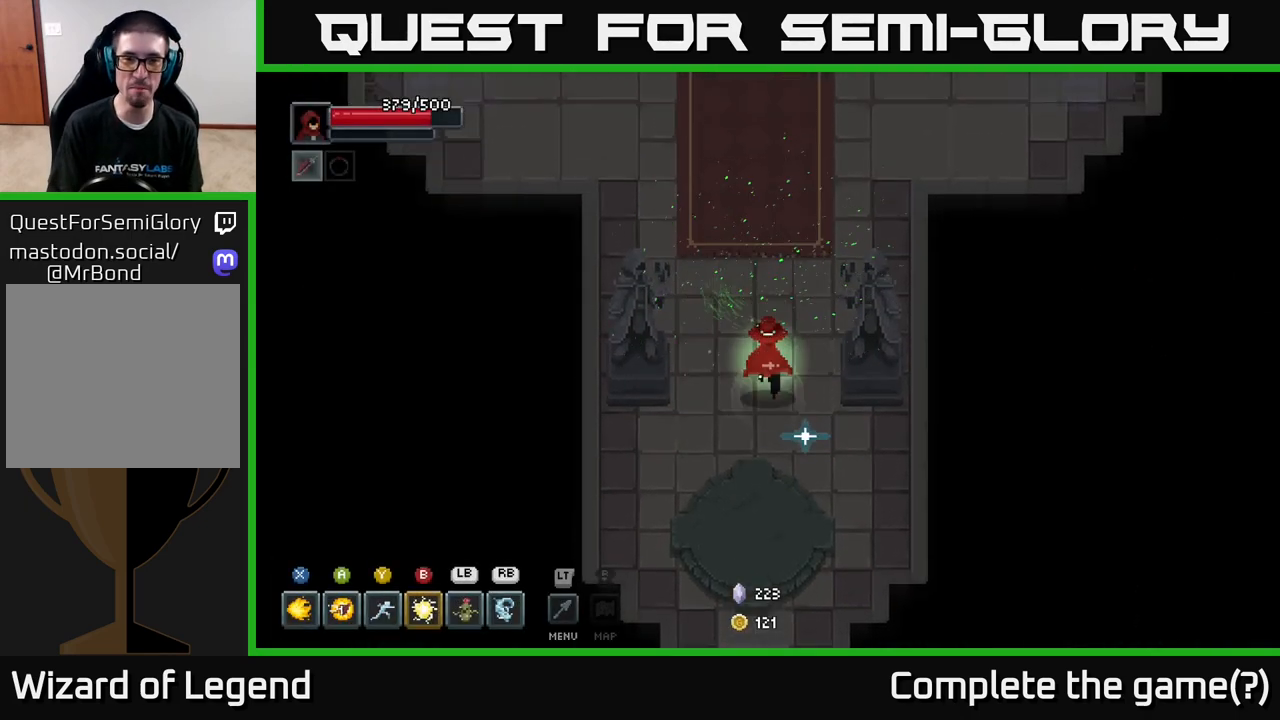
{"buttons": [], "left_stick": "center", "right_stick": "center", "events": [[400, "left_stick", "center"]]}
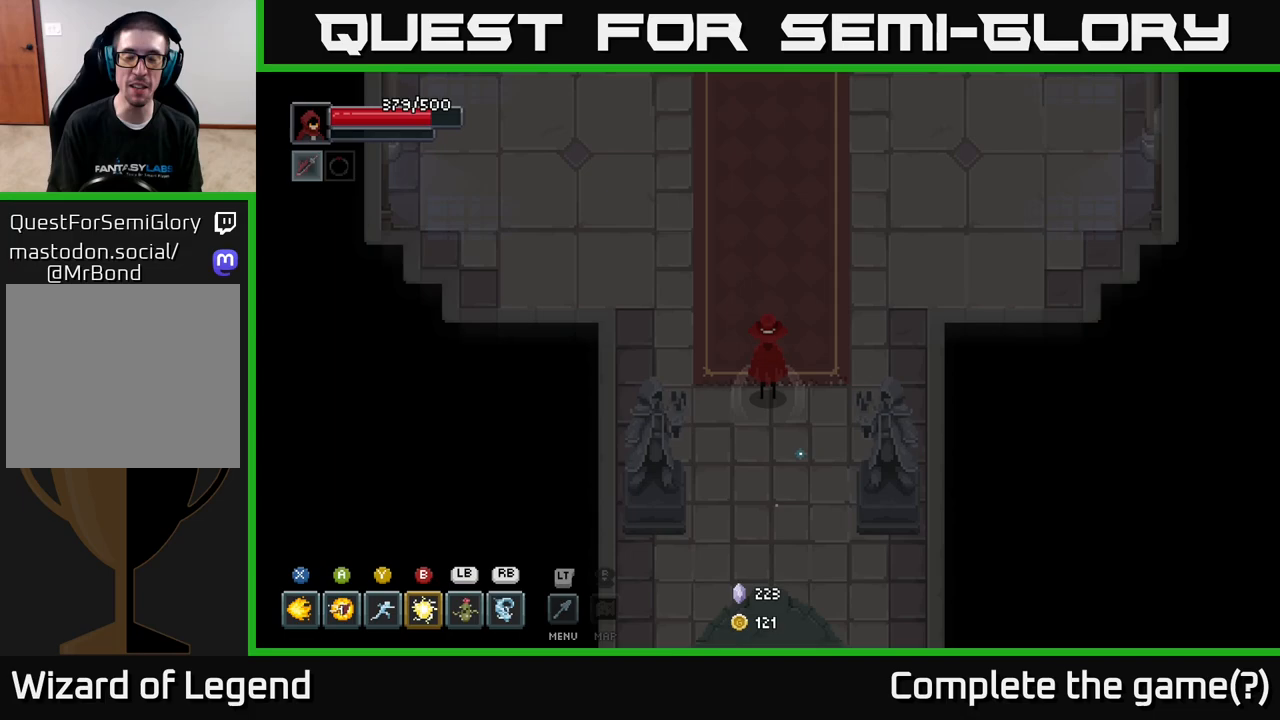
{"buttons": [], "left_stick": "center", "right_stick": "center", "events": []}
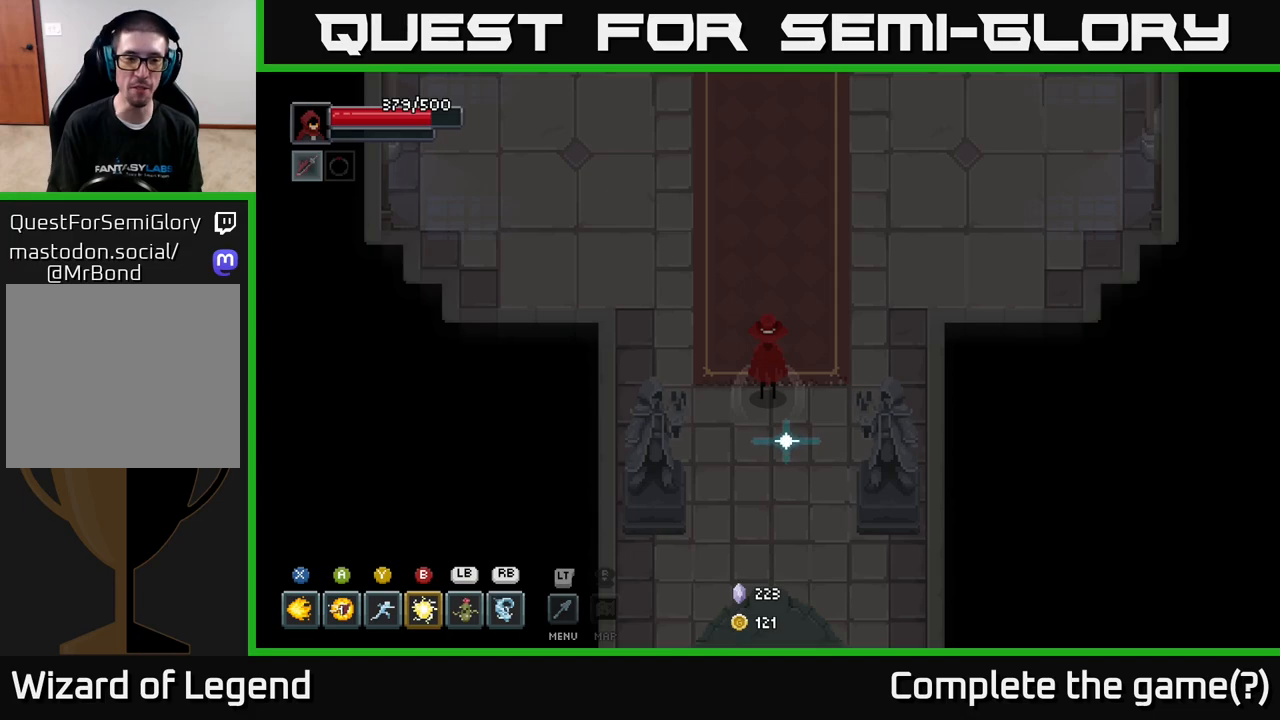
{"buttons": [], "left_stick": "up-right", "right_stick": "center", "events": [[183, "left_stick", "up"], [400, "left_stick", "up-right"]]}
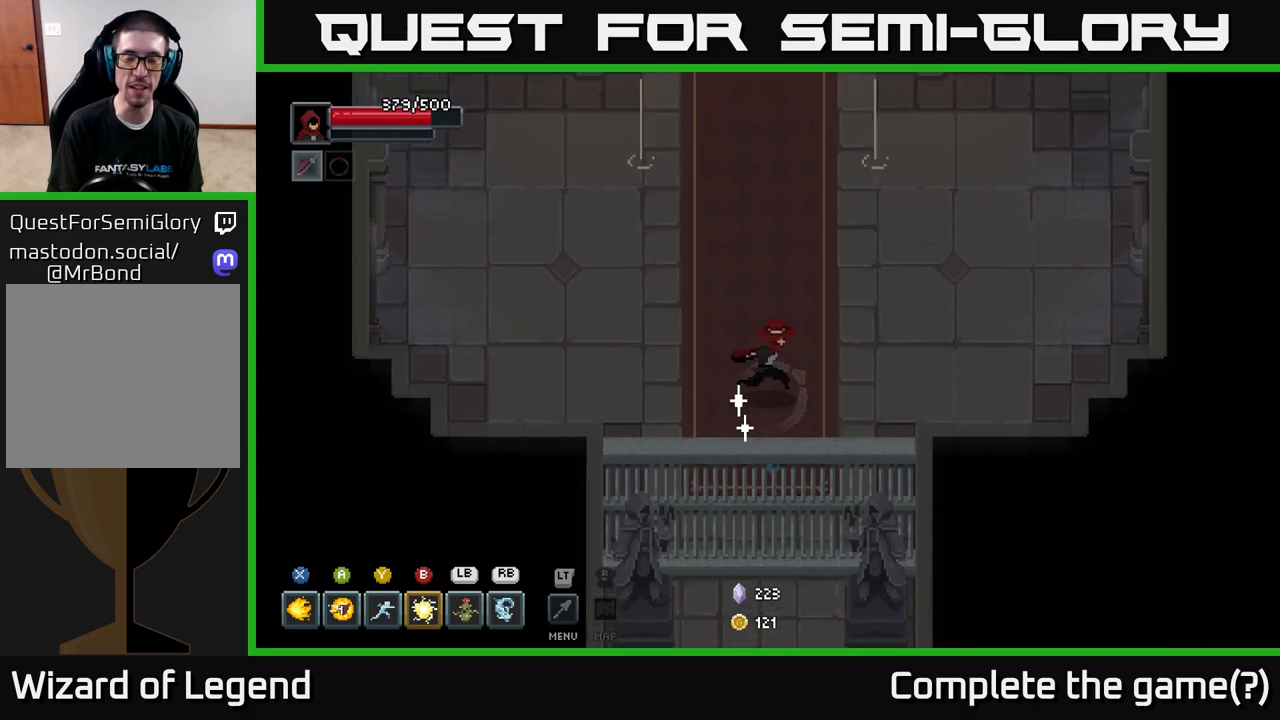
{"buttons": [], "left_stick": "right", "right_stick": "center", "events": [[200, "left_stick", "right"]]}
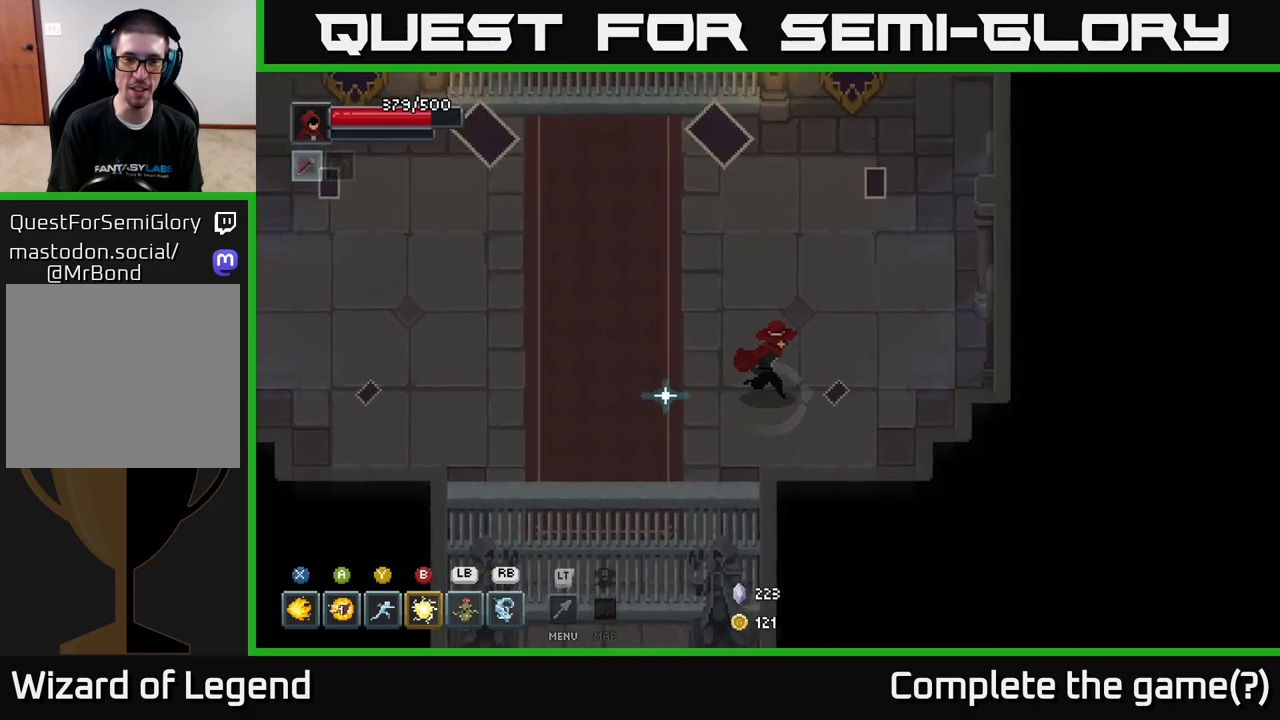
{"buttons": [], "left_stick": "left", "right_stick": "center", "events": [[117, "left_stick", "up"], [317, "left_stick", "left"]]}
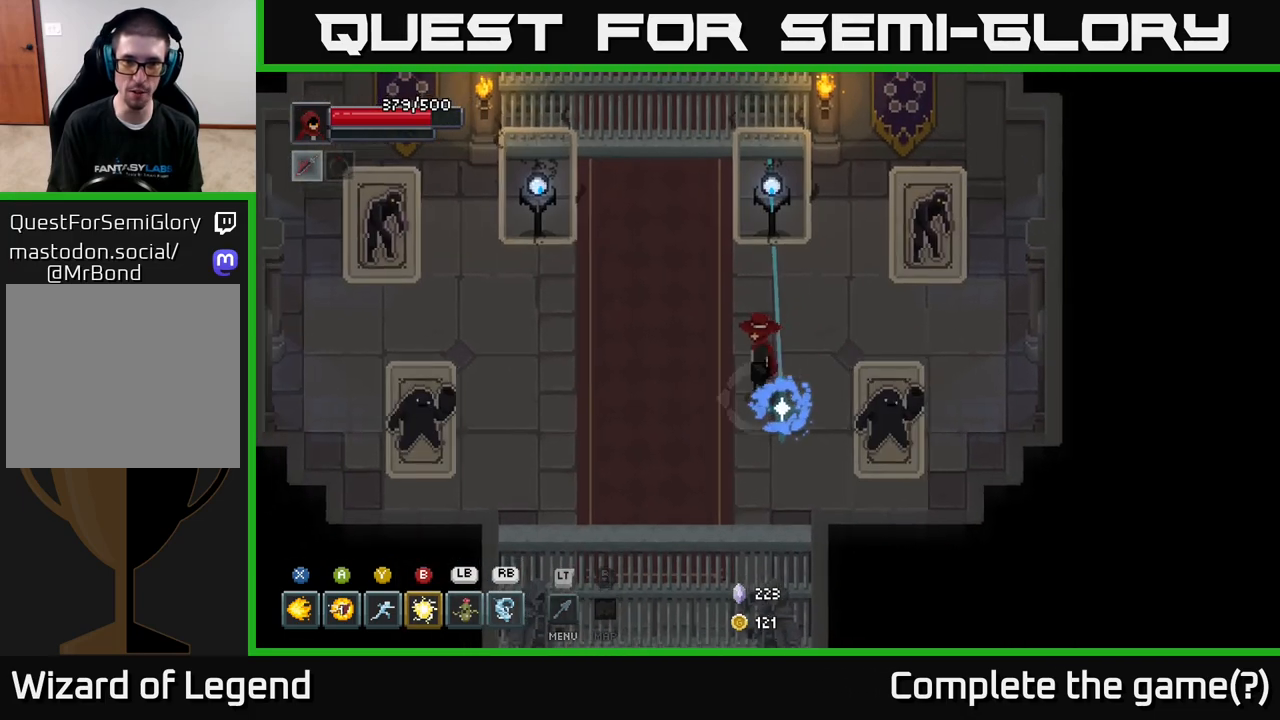
{"buttons": ["A"], "left_stick": "right", "right_stick": "center", "events": [[17, "left_stick", "up-right"], [83, "X", "down"], [233, "left_stick", "right"], [300, "X", "up"], [467, "A", "down"]]}
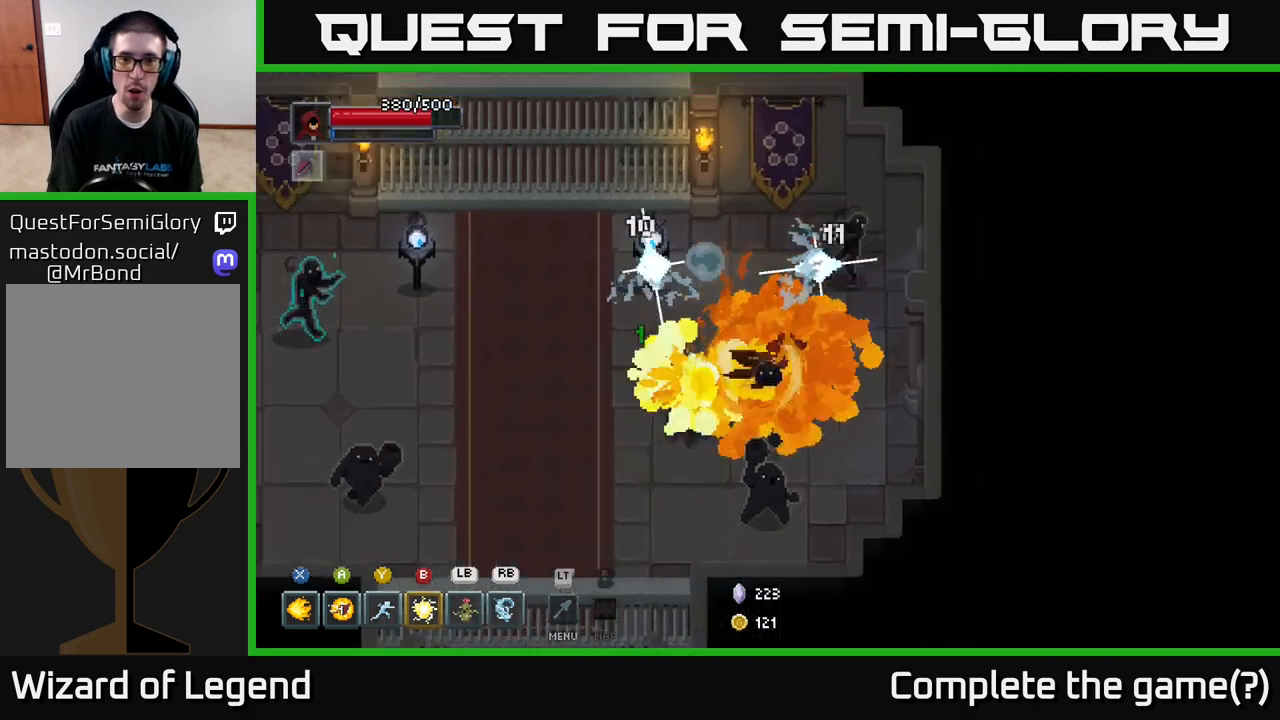
{"buttons": ["X"], "left_stick": "left", "right_stick": "center", "events": [[50, "A", "up"], [133, "A", "down"], [233, "A", "up"], [333, "left_stick", "left"], [400, "X", "down"]]}
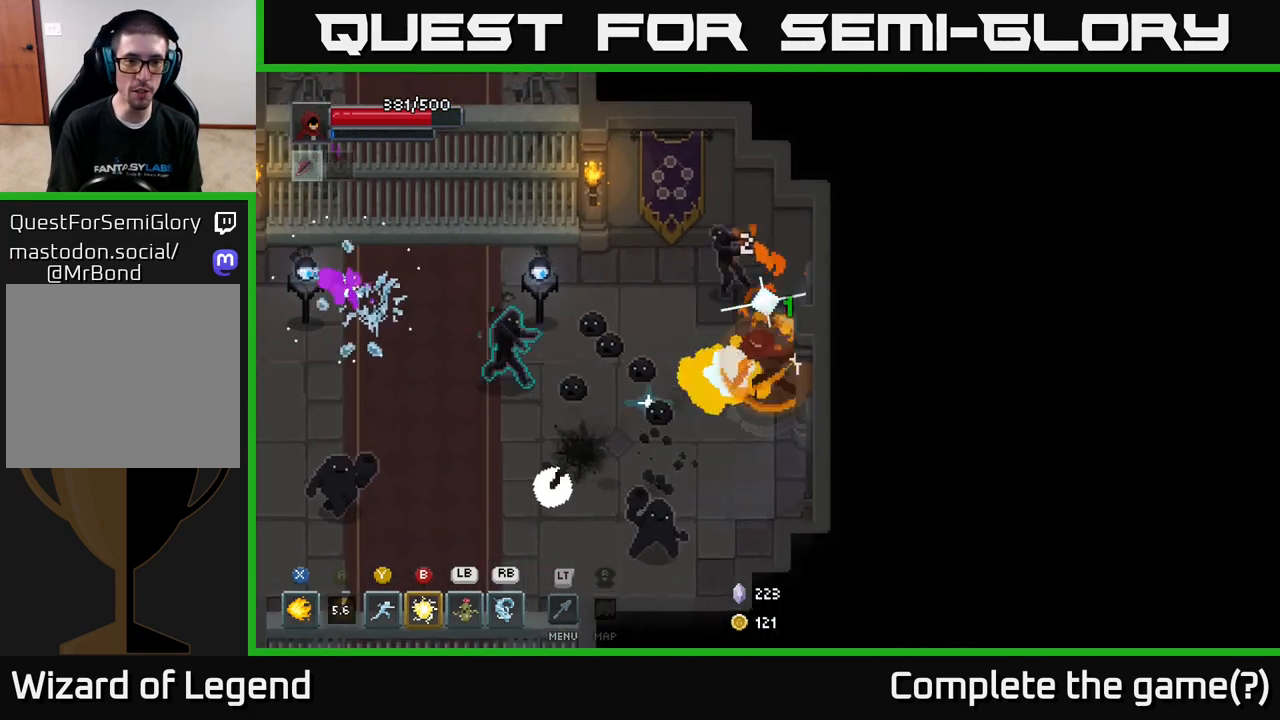
{"buttons": [], "left_stick": "left", "right_stick": "center", "events": [[150, "X", "up"], [200, "X", "down"], [383, "X", "up"]]}
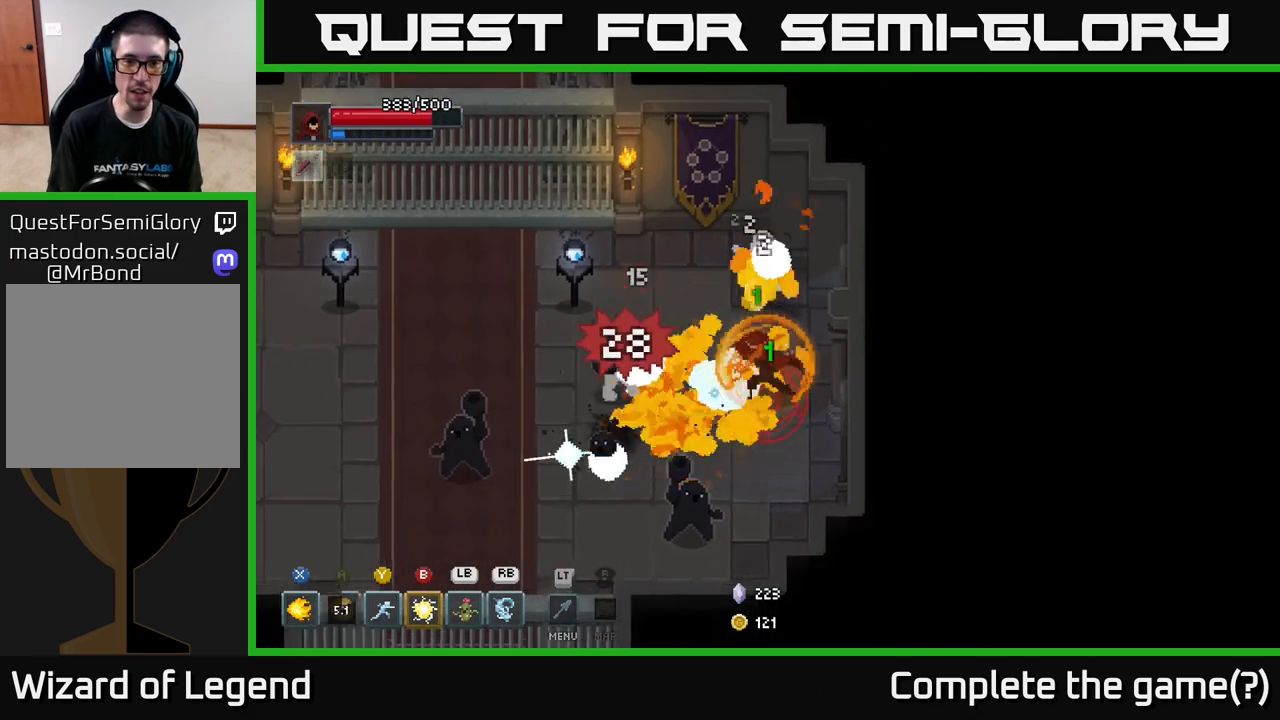
{"buttons": [], "left_stick": "left", "right_stick": "center", "events": [[117, "A", "down"], [233, "A", "up"], [317, "A", "down"], [467, "A", "up"]]}
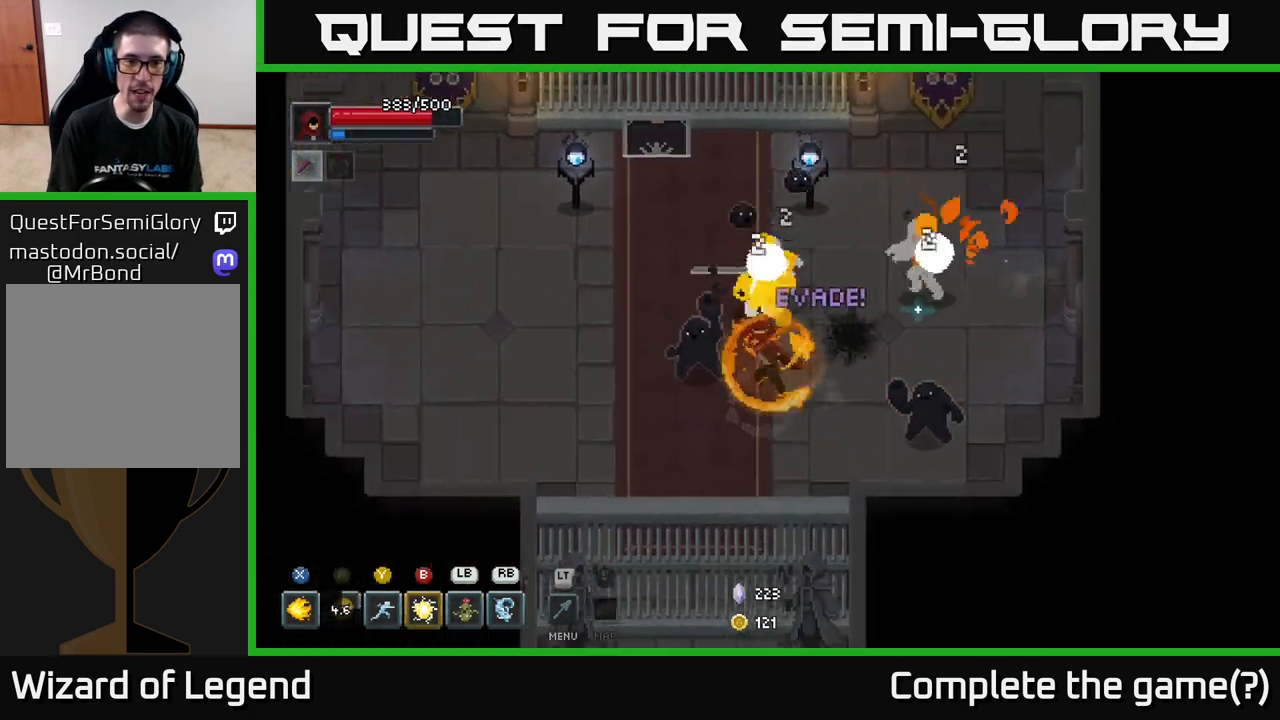
{"buttons": [], "left_stick": "up-left", "right_stick": "center", "events": [[183, "A", "down"], [333, "A", "up"], [367, "left_stick", "up-left"]]}
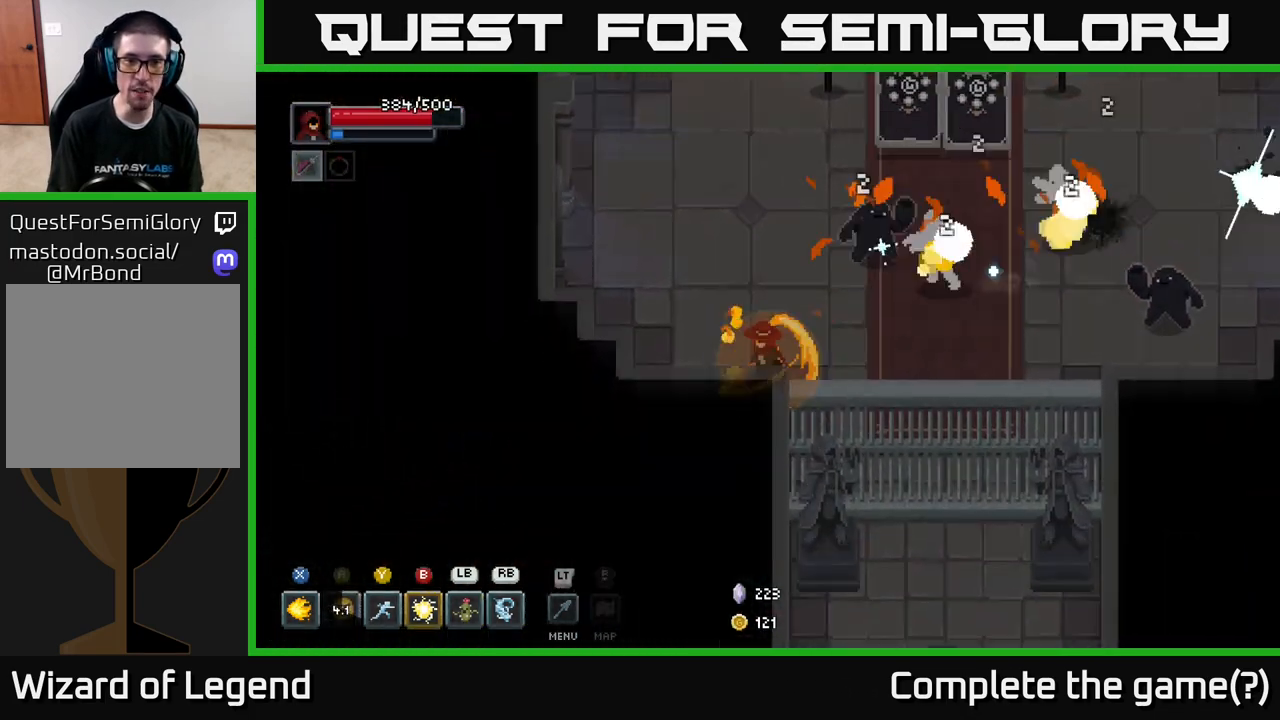
{"buttons": ["A"], "left_stick": "up-left", "right_stick": "center", "events": [[117, "left_stick", "up-right"], [150, "L1", "down"], [200, "left_stick", "up"], [250, "L1", "up"], [367, "left_stick", "up-left"], [433, "A", "down"]]}
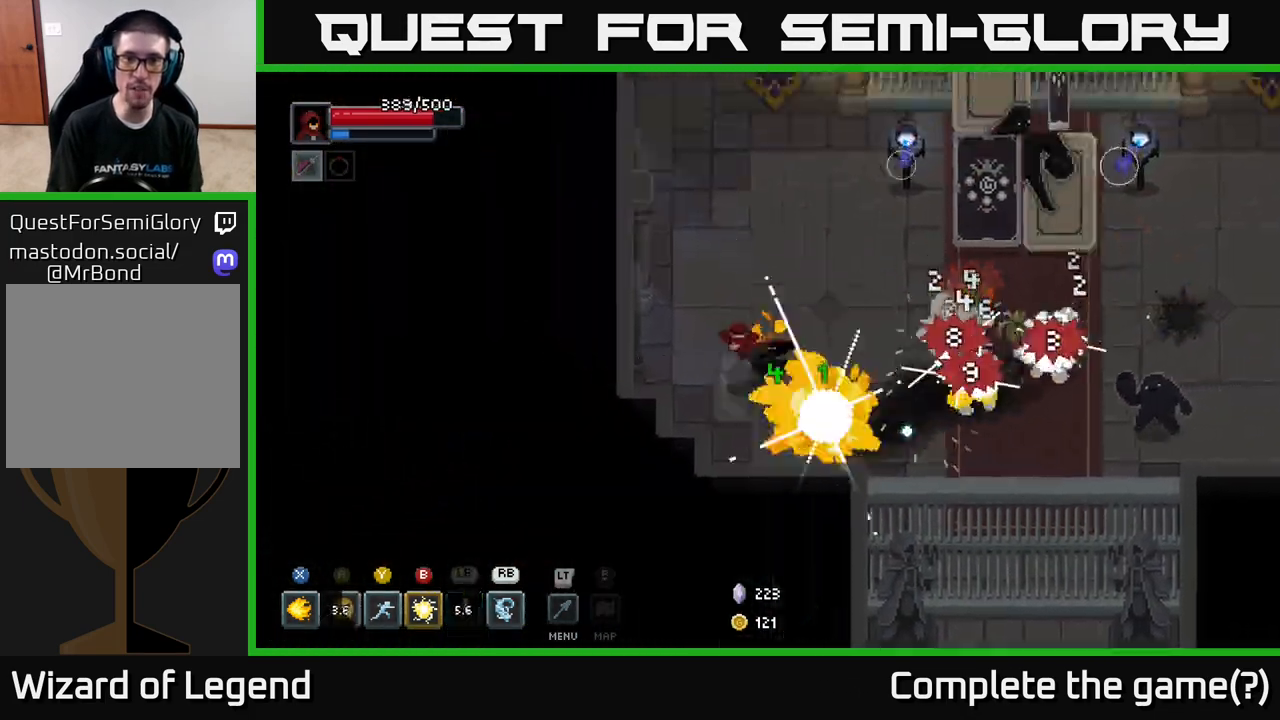
{"buttons": [], "left_stick": "right", "right_stick": "center", "events": [[83, "A", "up"], [333, "left_stick", "right"], [400, "R1", "down"], [467, "R1", "up"]]}
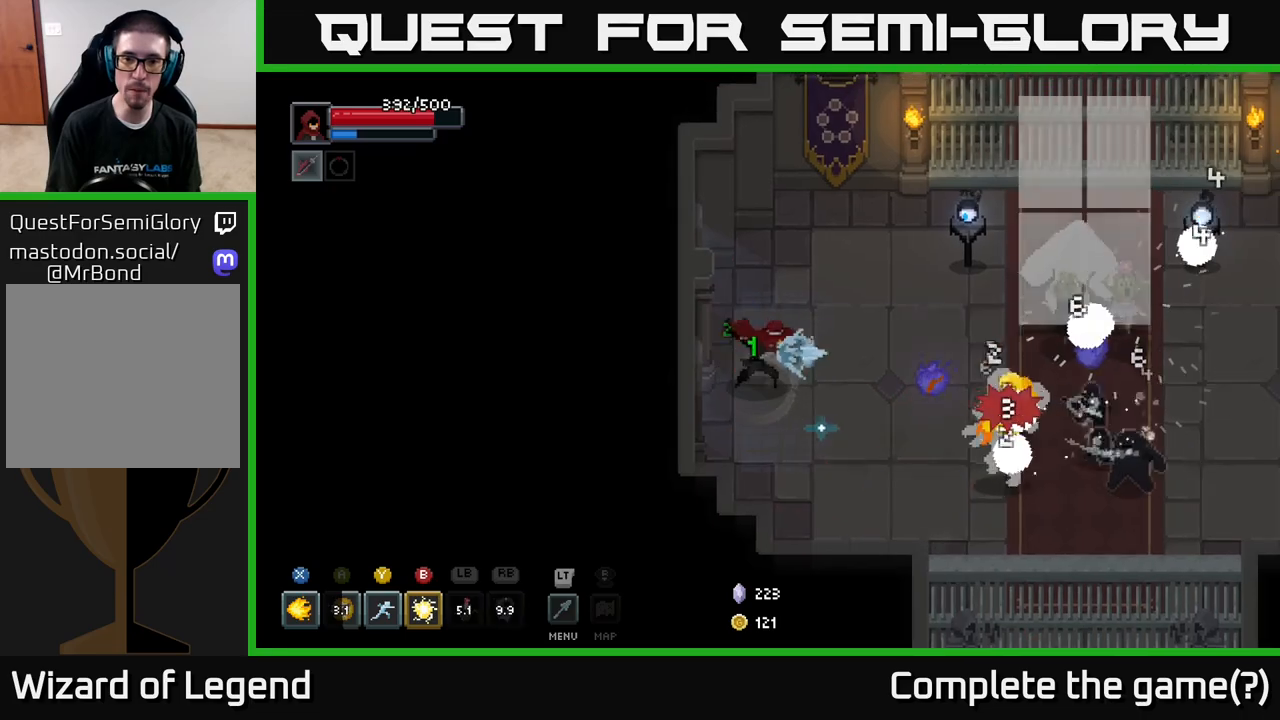
{"buttons": [], "left_stick": "up", "right_stick": "center", "events": [[133, "left_stick", "center"], [250, "left_stick", "up"]]}
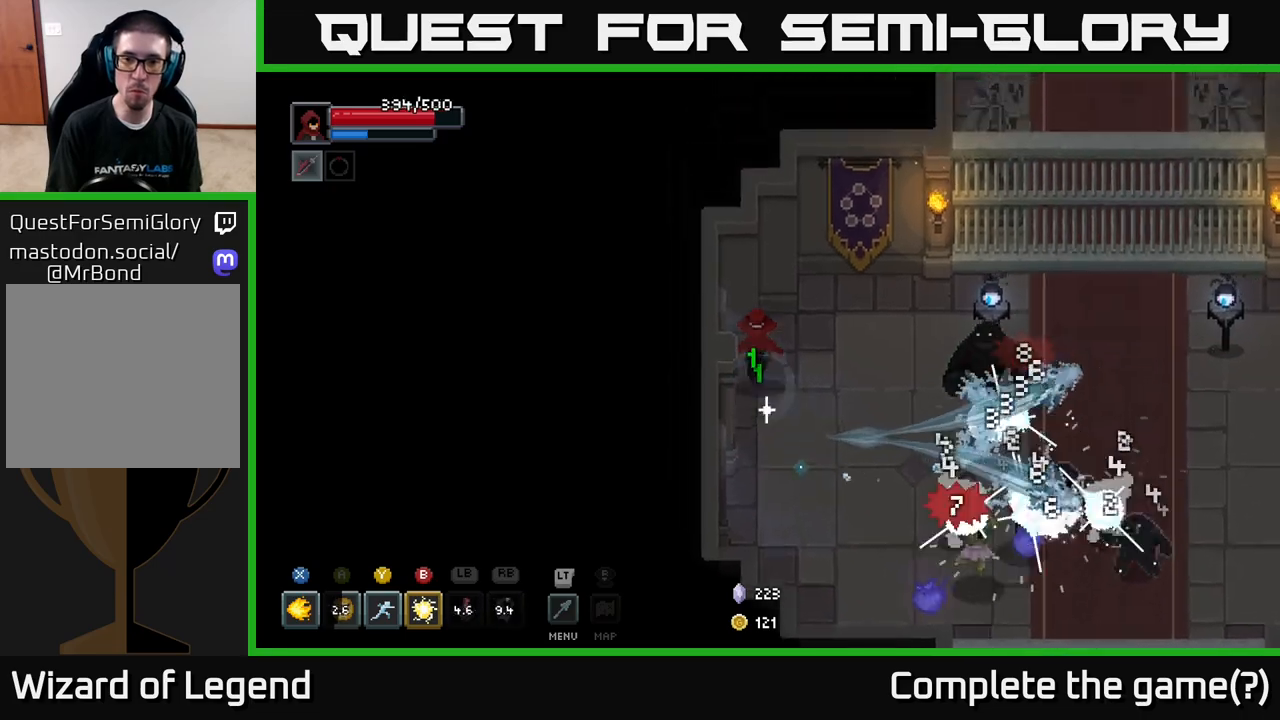
{"buttons": ["A"], "left_stick": "right", "right_stick": "center", "events": [[17, "left_stick", "up-right"], [183, "left_stick", "right"], [450, "A", "down"]]}
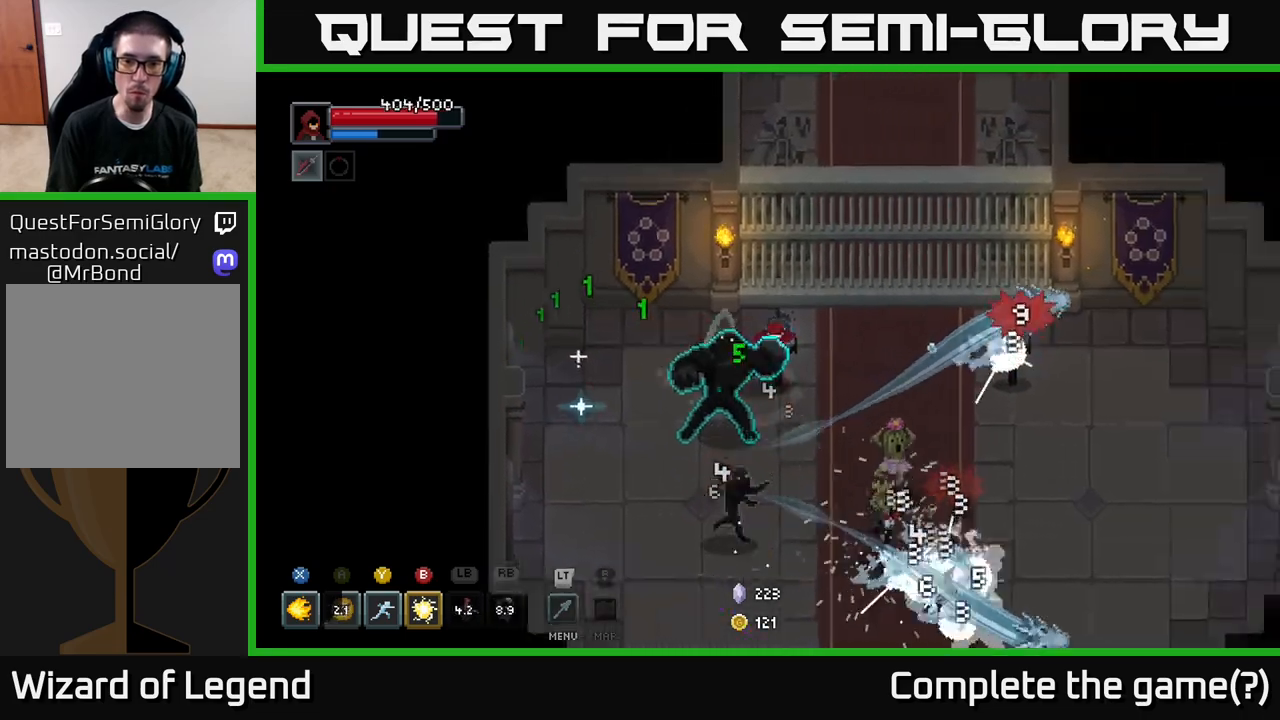
{"buttons": [], "left_stick": "down-right", "right_stick": "center", "events": [[83, "A", "up"], [100, "left_stick", "down-right"], [133, "A", "down"], [250, "A", "up"], [383, "A", "down"], [500, "A", "up"]]}
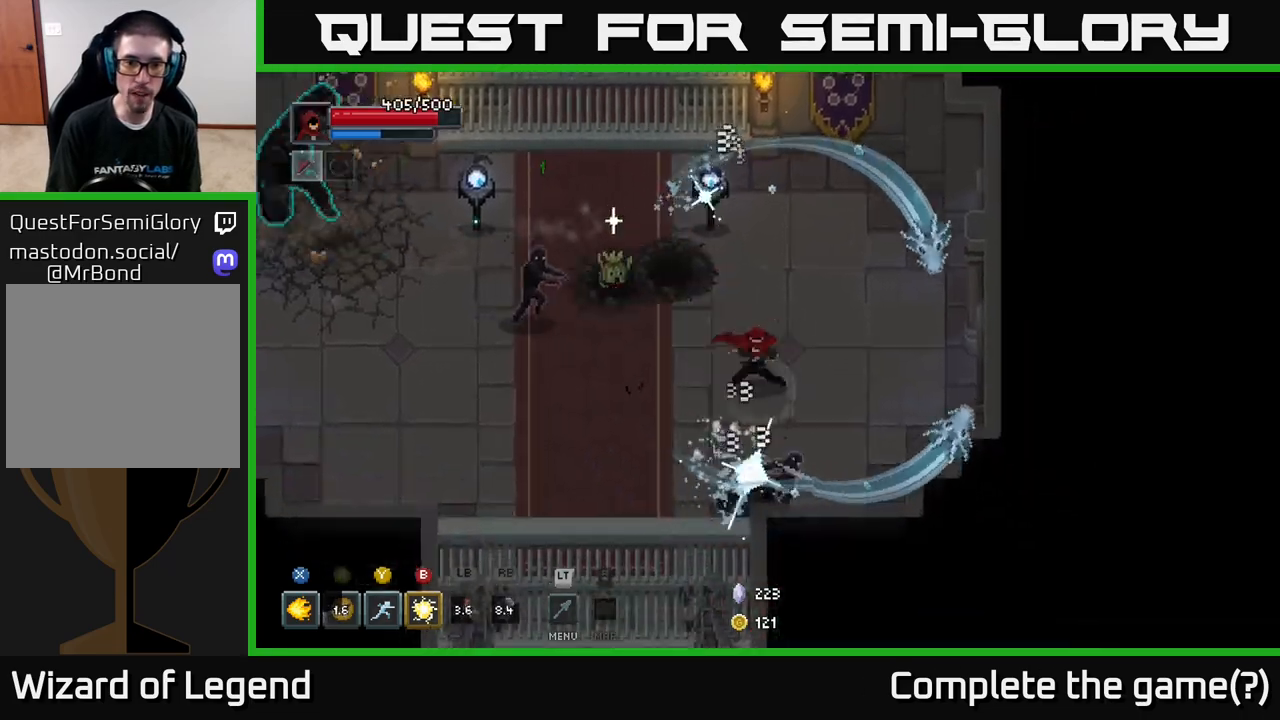
{"buttons": ["X"], "left_stick": "up-left", "right_stick": "center", "events": [[33, "A", "down"], [183, "A", "up"], [333, "left_stick", "up-left"], [367, "X", "down"]]}
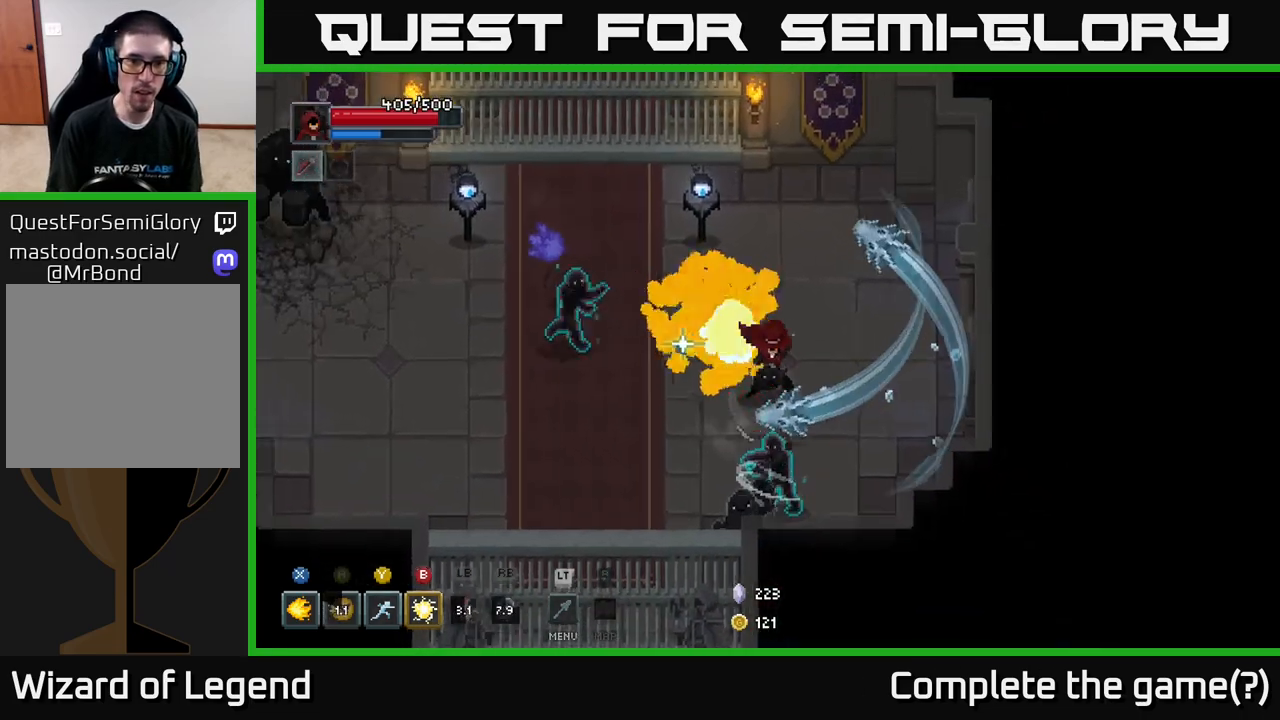
{"buttons": [], "left_stick": "up-right", "right_stick": "center", "events": [[150, "X", "up"], [183, "A", "down"], [200, "left_stick", "up-right"], [267, "A", "up"], [333, "A", "down"], [433, "A", "up"]]}
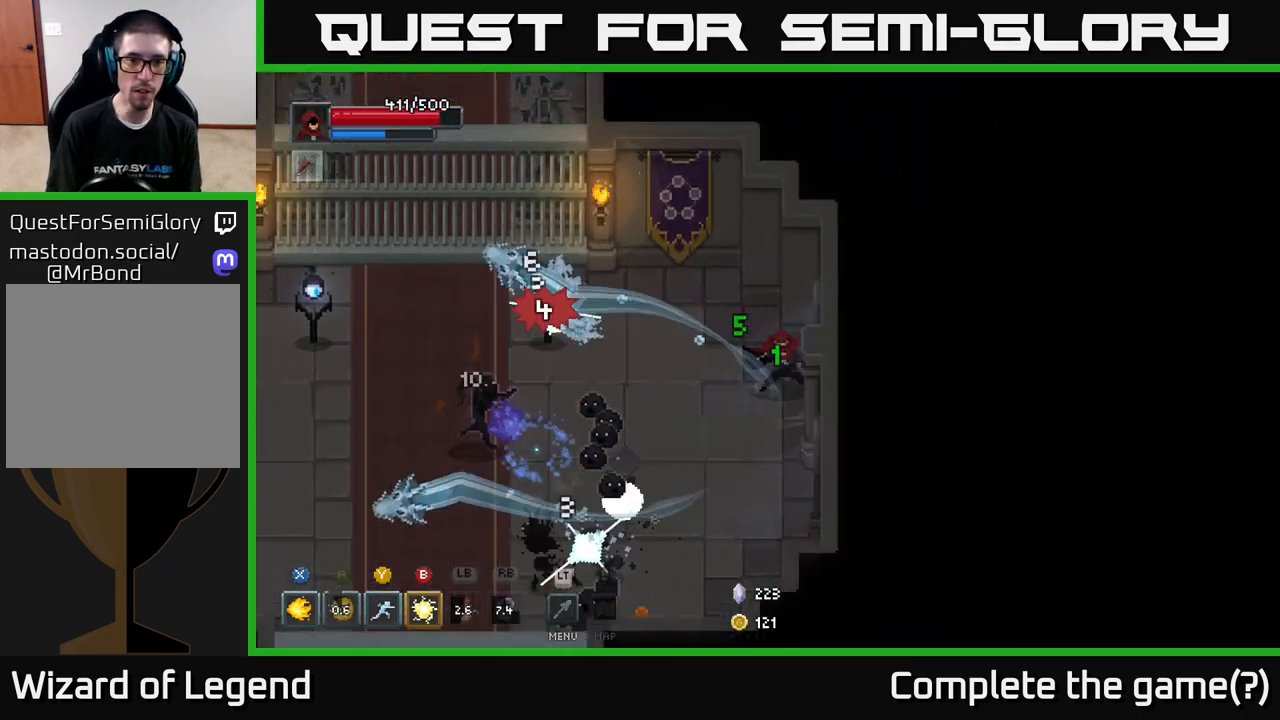
{"buttons": ["X"], "left_stick": "left", "right_stick": "center", "events": [[217, "left_stick", "up-left"], [283, "left_stick", "left"], [483, "X", "down"]]}
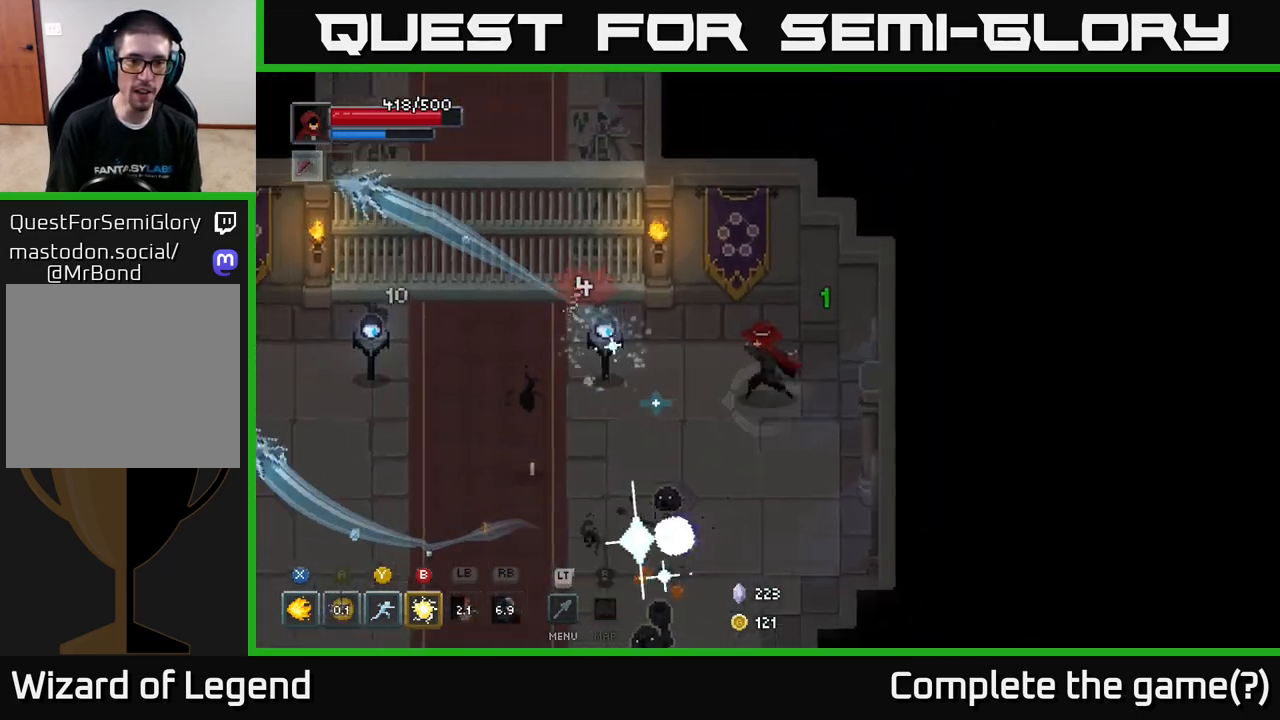
{"buttons": ["X"], "left_stick": "center", "right_stick": "center", "events": [[367, "left_stick", "center"]]}
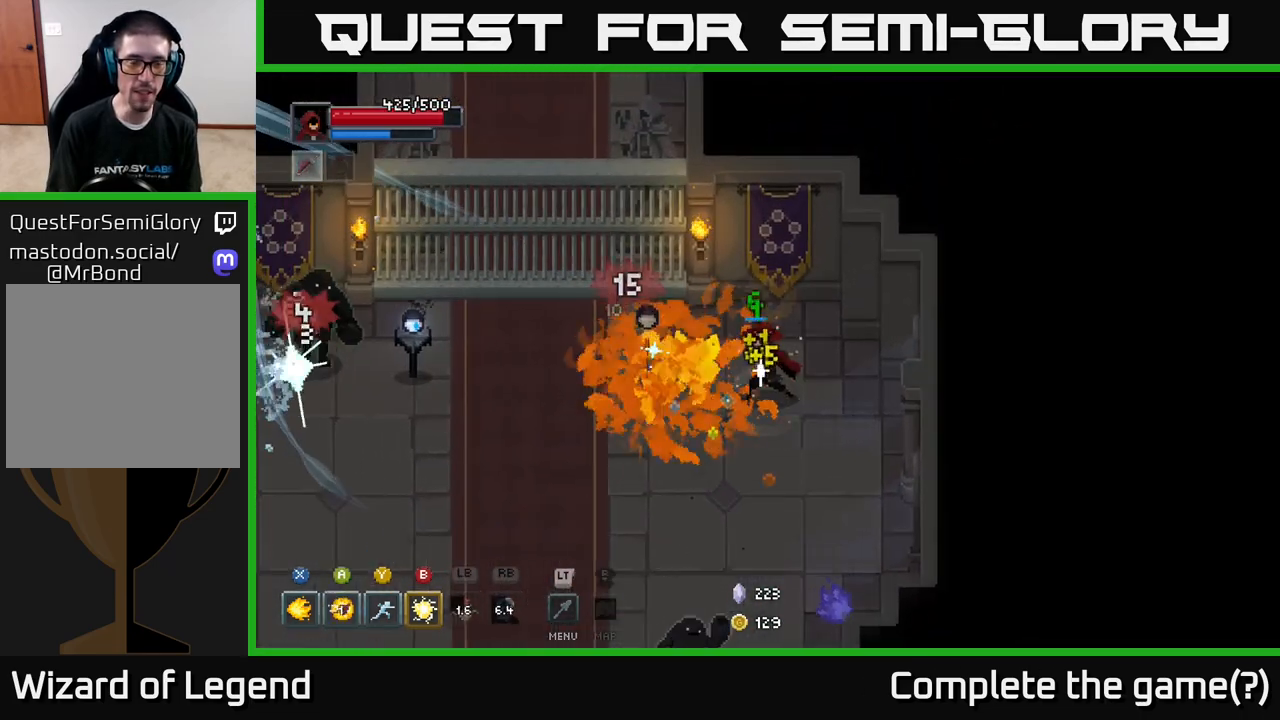
{"buttons": [], "left_stick": "center", "right_stick": "center", "events": [[67, "left_stick", "left"], [300, "left_stick", "center"], [483, "X", "up"]]}